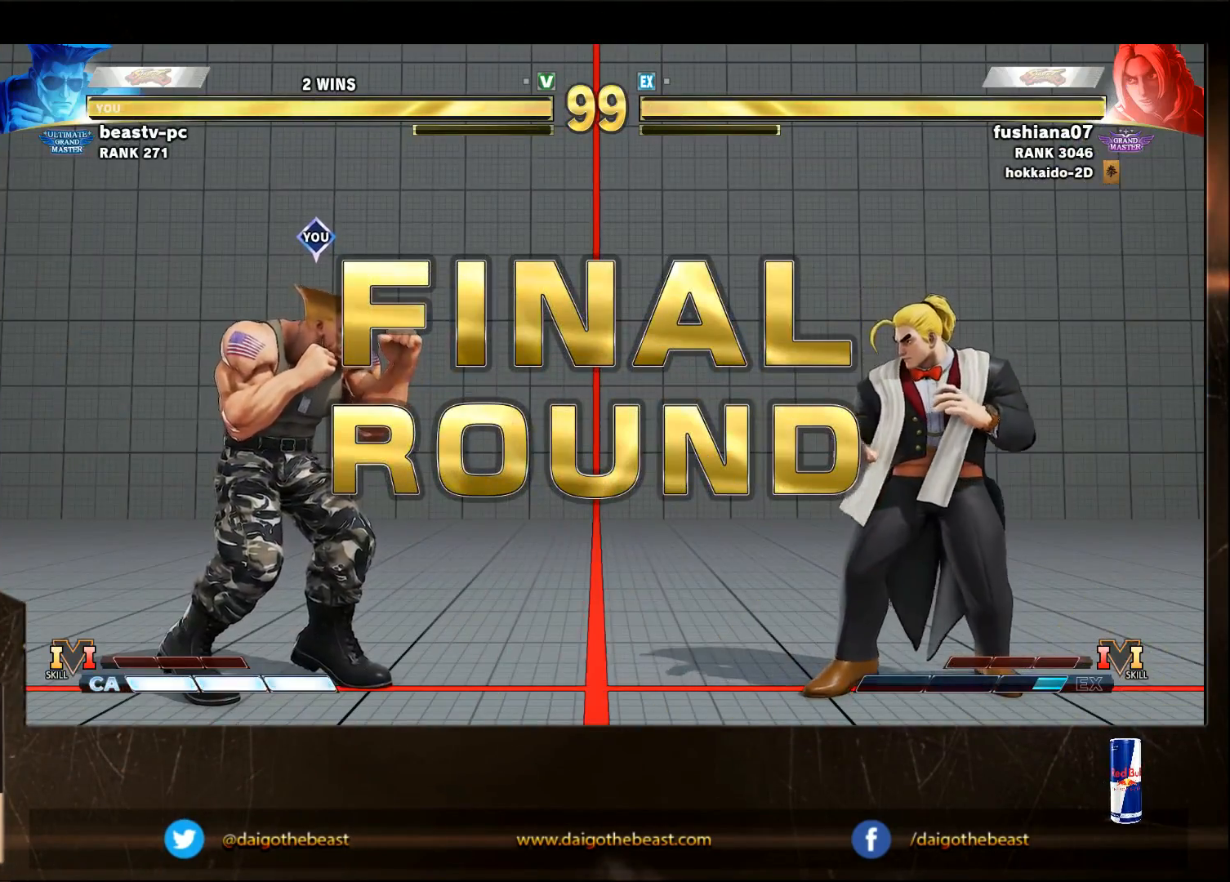
Gameplay with a controller (arcade stick); each line is a JSON object with the inputs held at the frame after it. "events" lists button and stick changes between this image and that frame as [ms after this image, input, new state], when the widget could be followed in between. Not read: L3 R3.
{"buttons": [], "left_stick": "down-left", "events": [[50, "left_stick", "left"], [150, "left_stick", "down-left"]]}
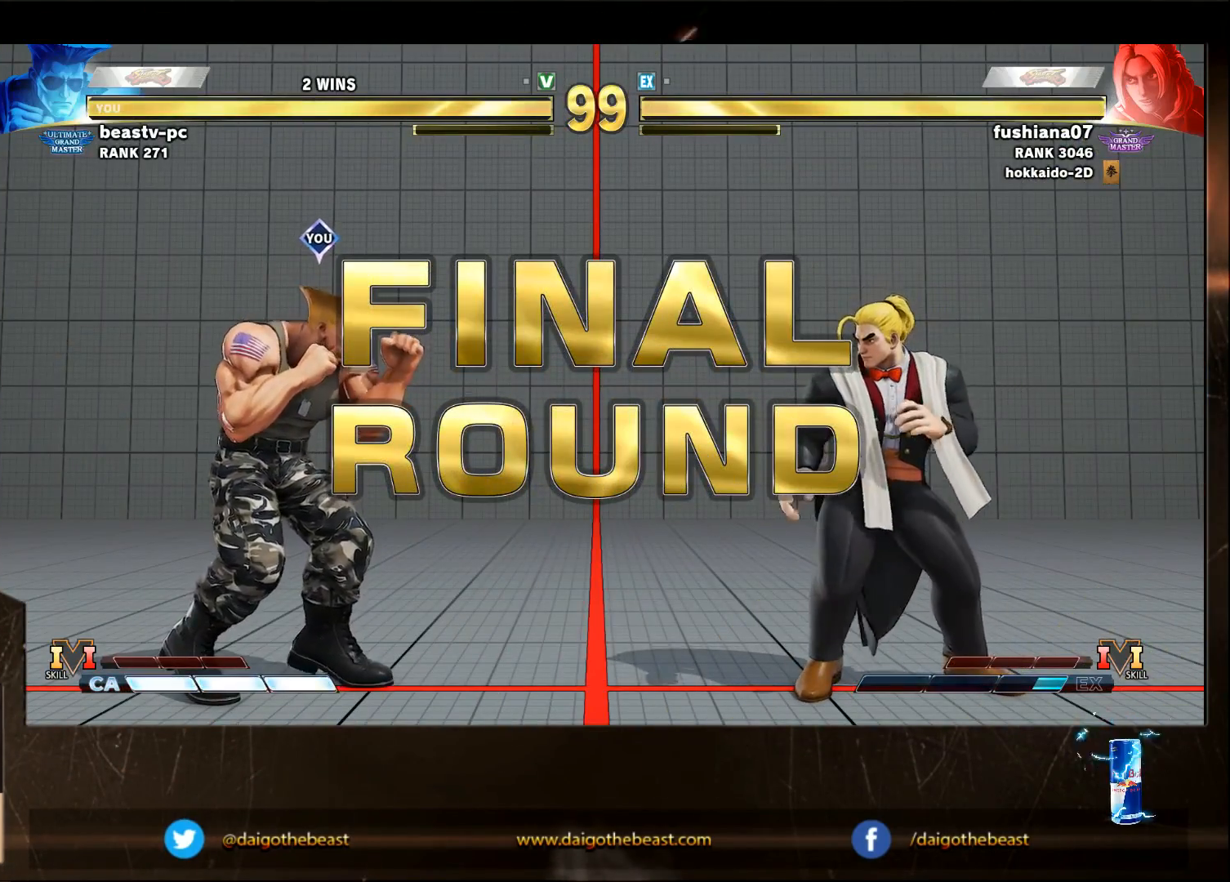
{"buttons": [], "left_stick": "down-left", "events": []}
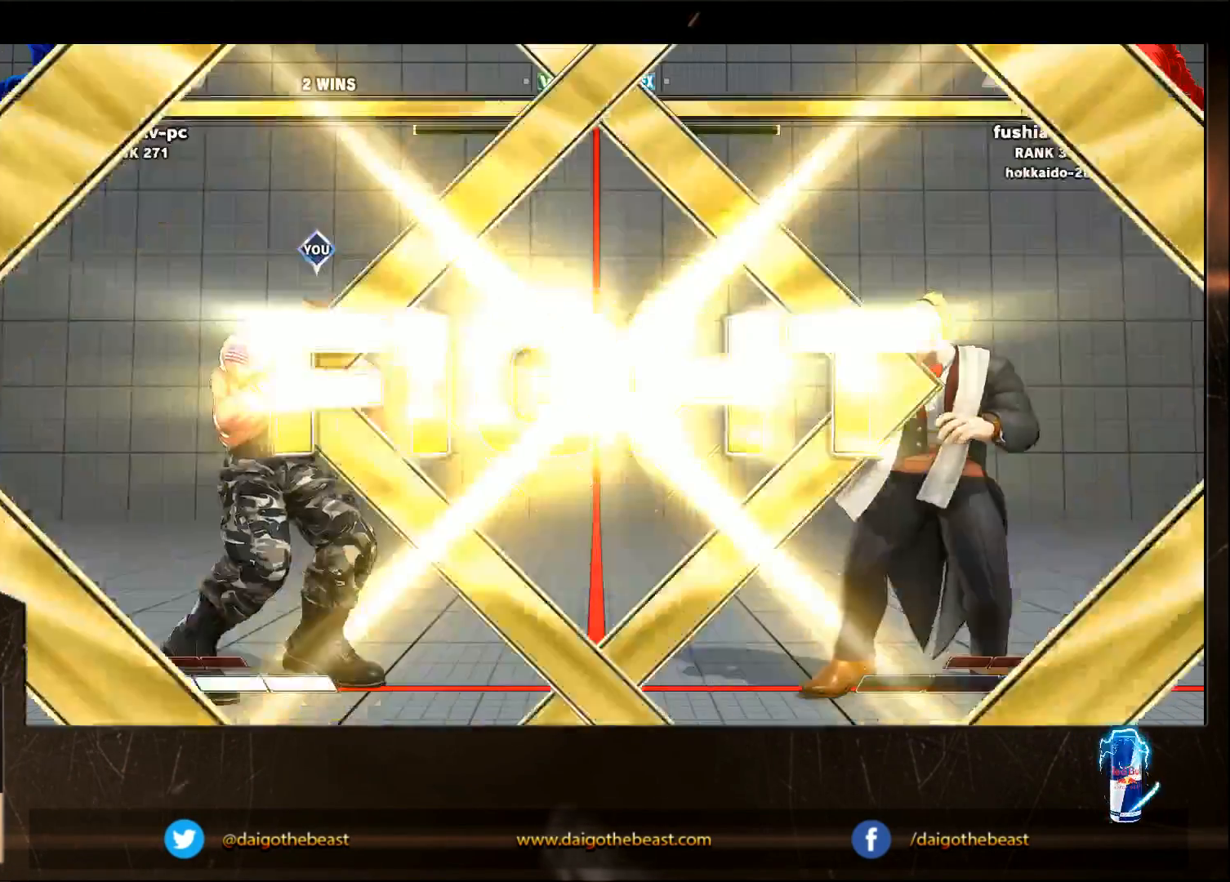
{"buttons": [], "left_stick": "down-left", "events": []}
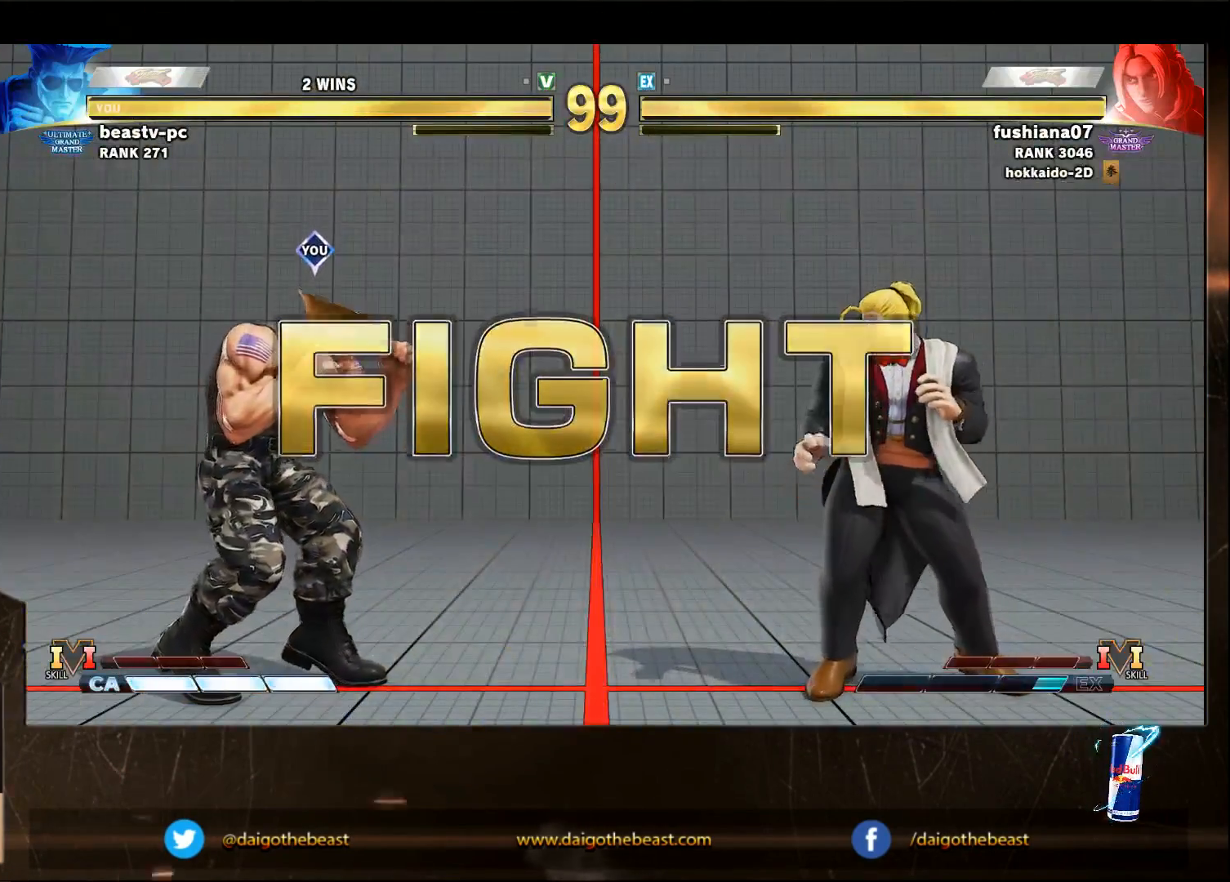
{"buttons": [], "left_stick": "down-left", "events": [[333, "SQUARE", "down"], [333, "left_stick", "right"], [400, "SQUARE", "up"], [400, "left_stick", "down-left"]]}
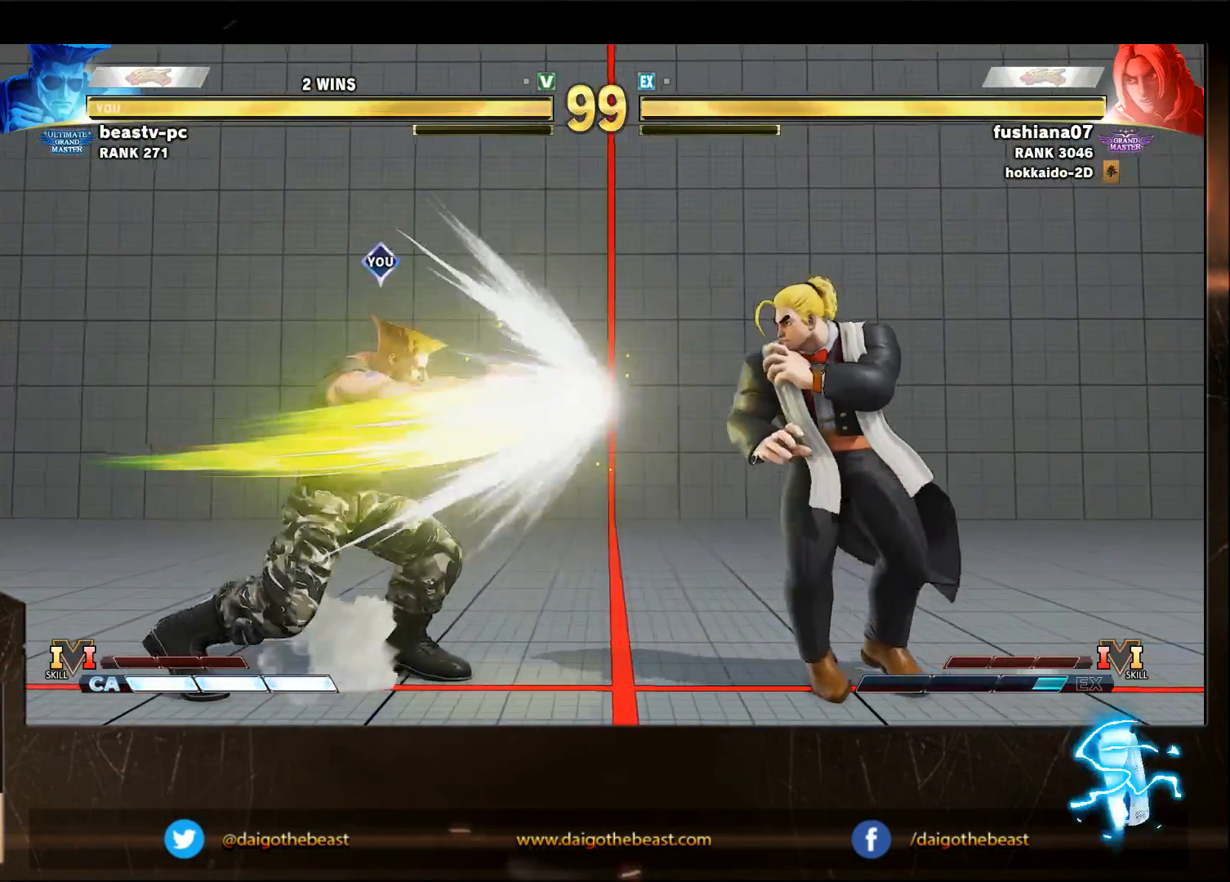
{"buttons": [], "left_stick": "down-left", "events": []}
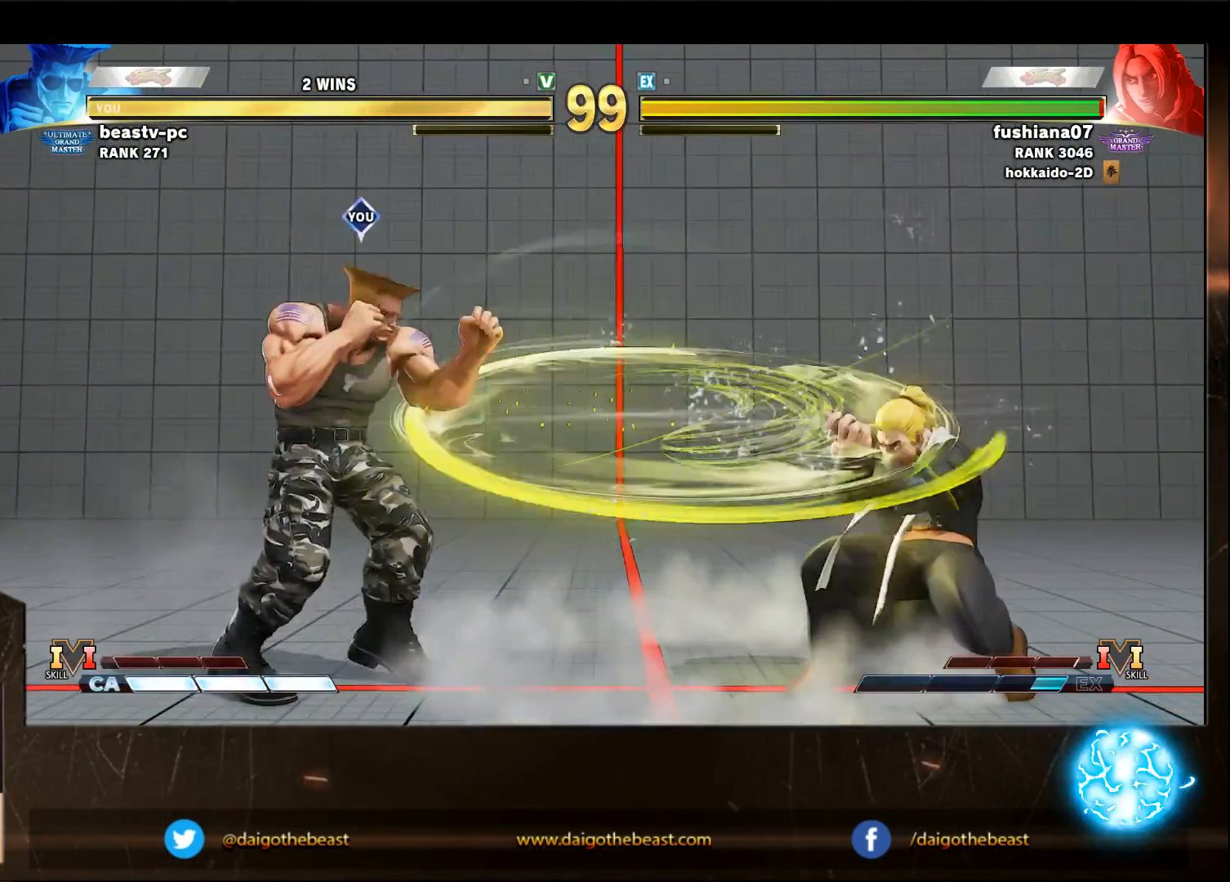
{"buttons": [], "left_stick": "right", "events": [[50, "left_stick", "left"], [400, "left_stick", "right"]]}
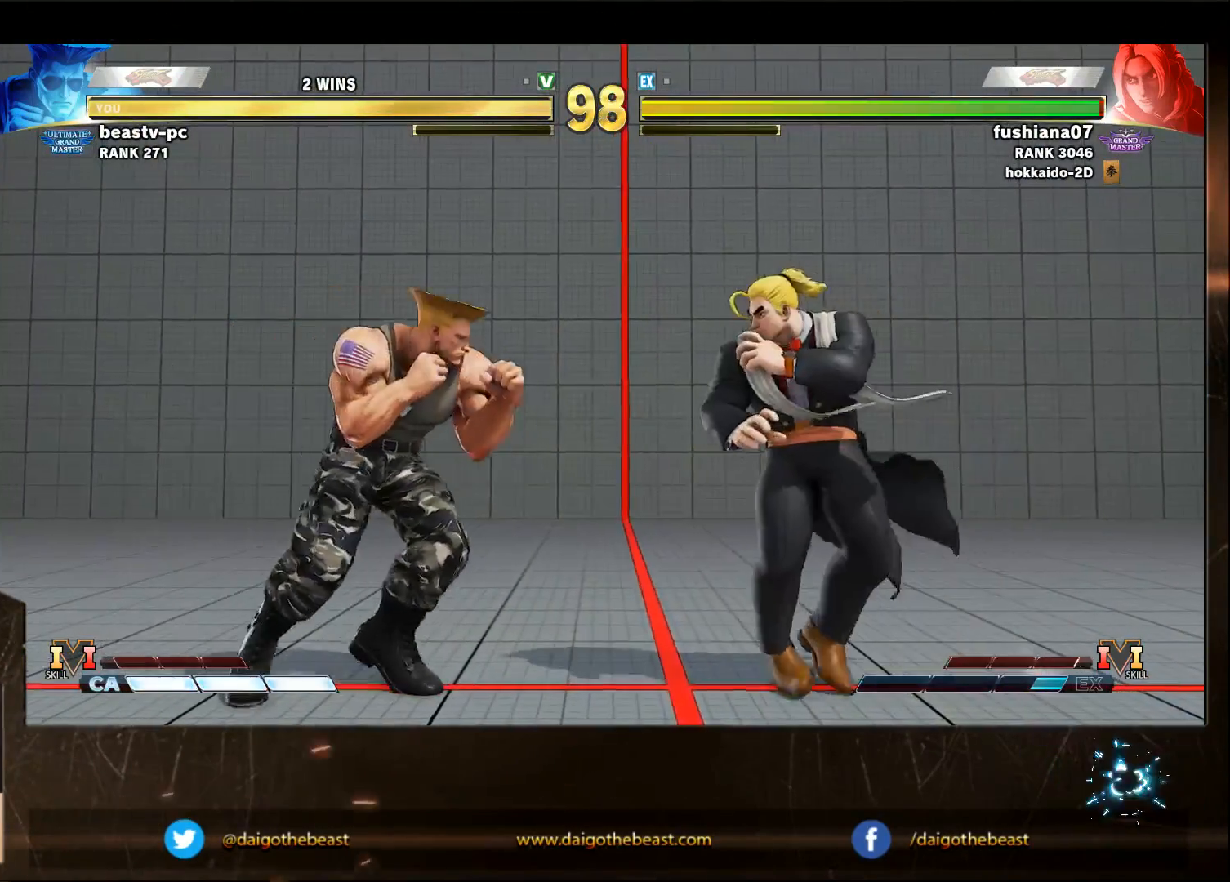
{"buttons": [], "left_stick": "down-left", "events": [[133, "CIRCLE", "down"], [133, "left_stick", "down-left"], [250, "CIRCLE", "up"]]}
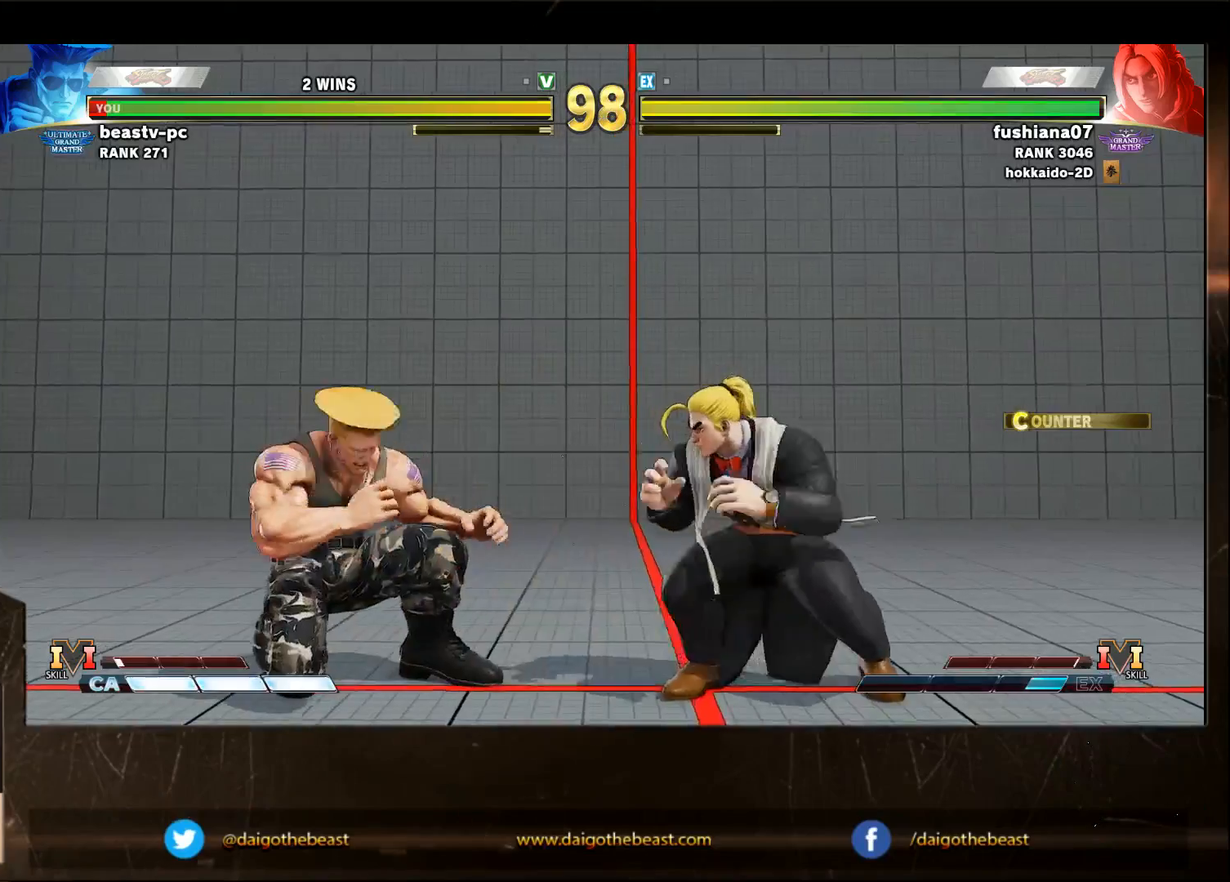
{"buttons": [], "left_stick": "down-left", "events": []}
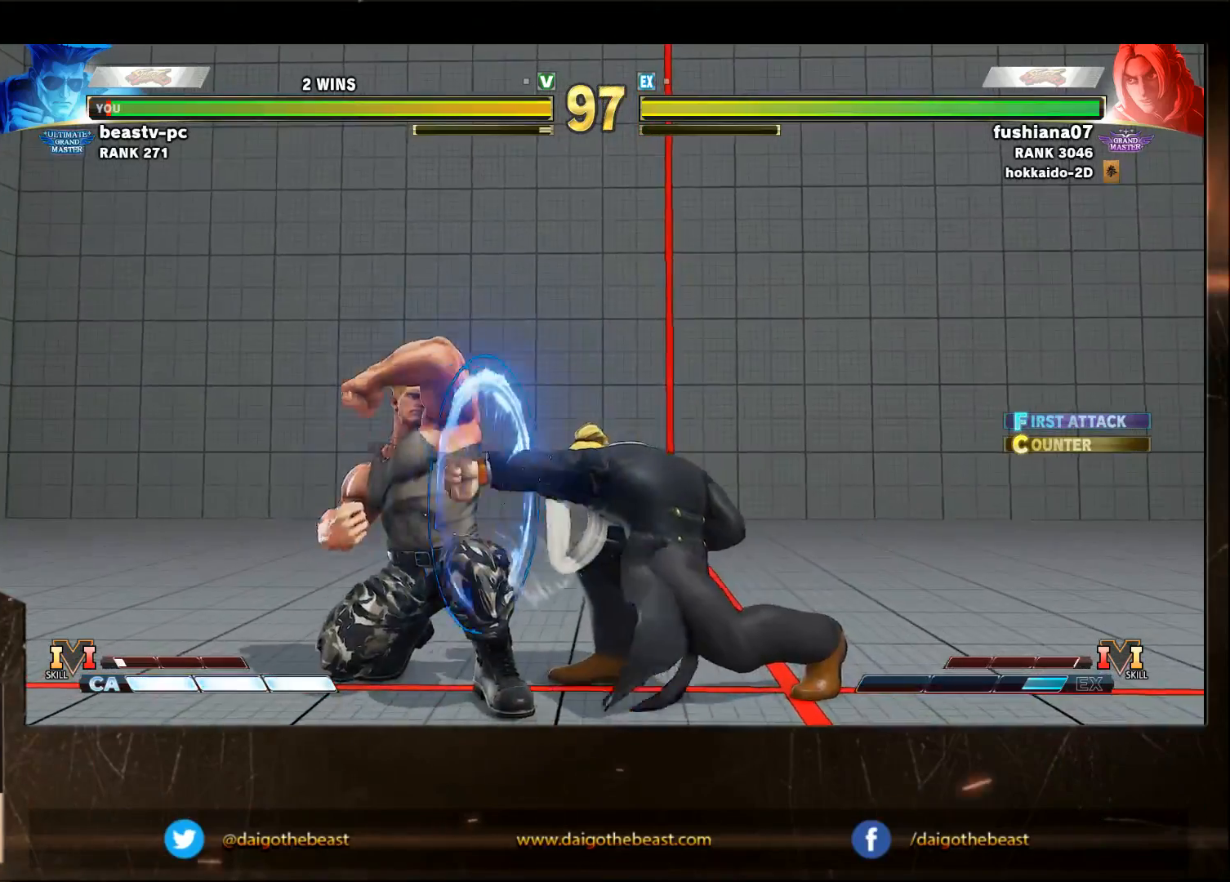
{"buttons": [], "left_stick": "down-left", "events": [[250, "left_stick", "left"], [450, "left_stick", "down-left"]]}
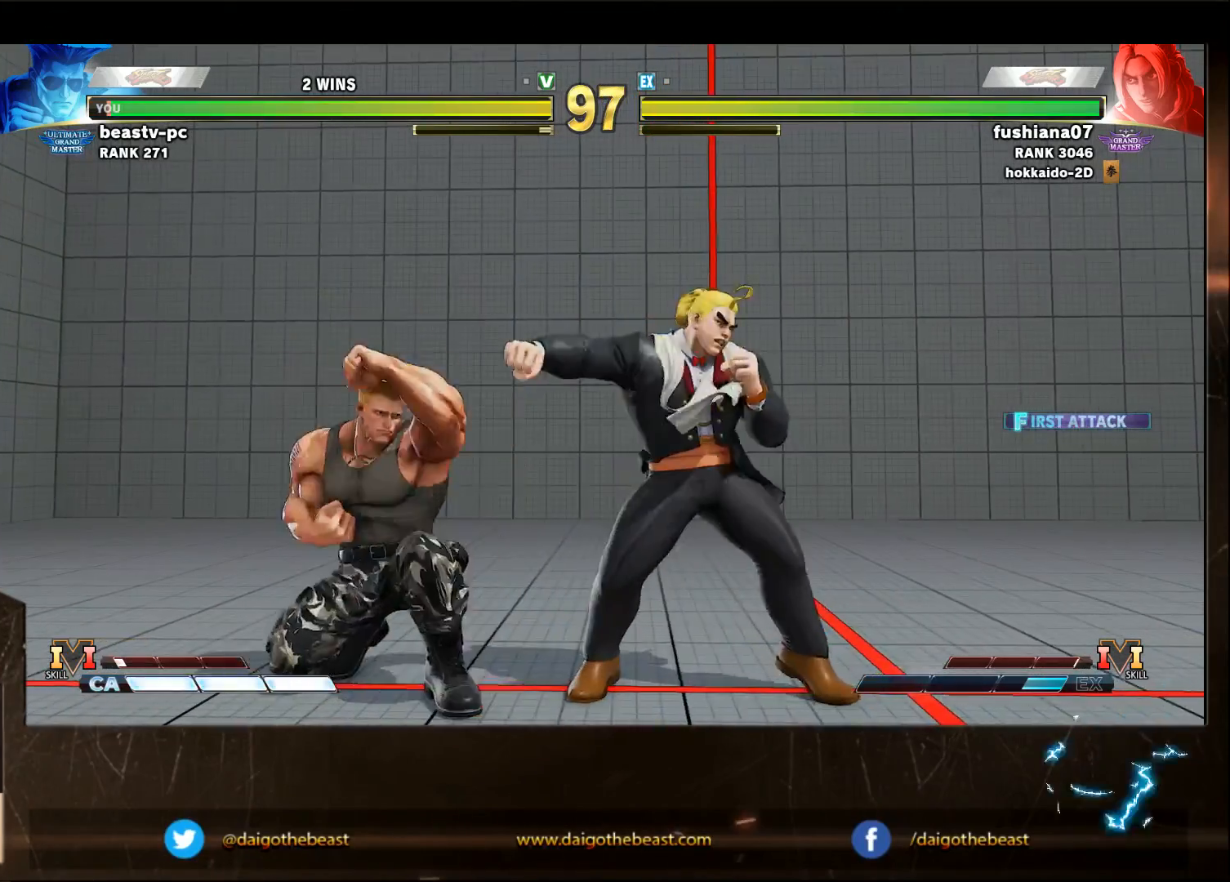
{"buttons": [], "left_stick": "down-left", "events": [[150, "left_stick", "left"], [250, "R1", "down"], [350, "R1", "up"], [350, "left_stick", "down-left"]]}
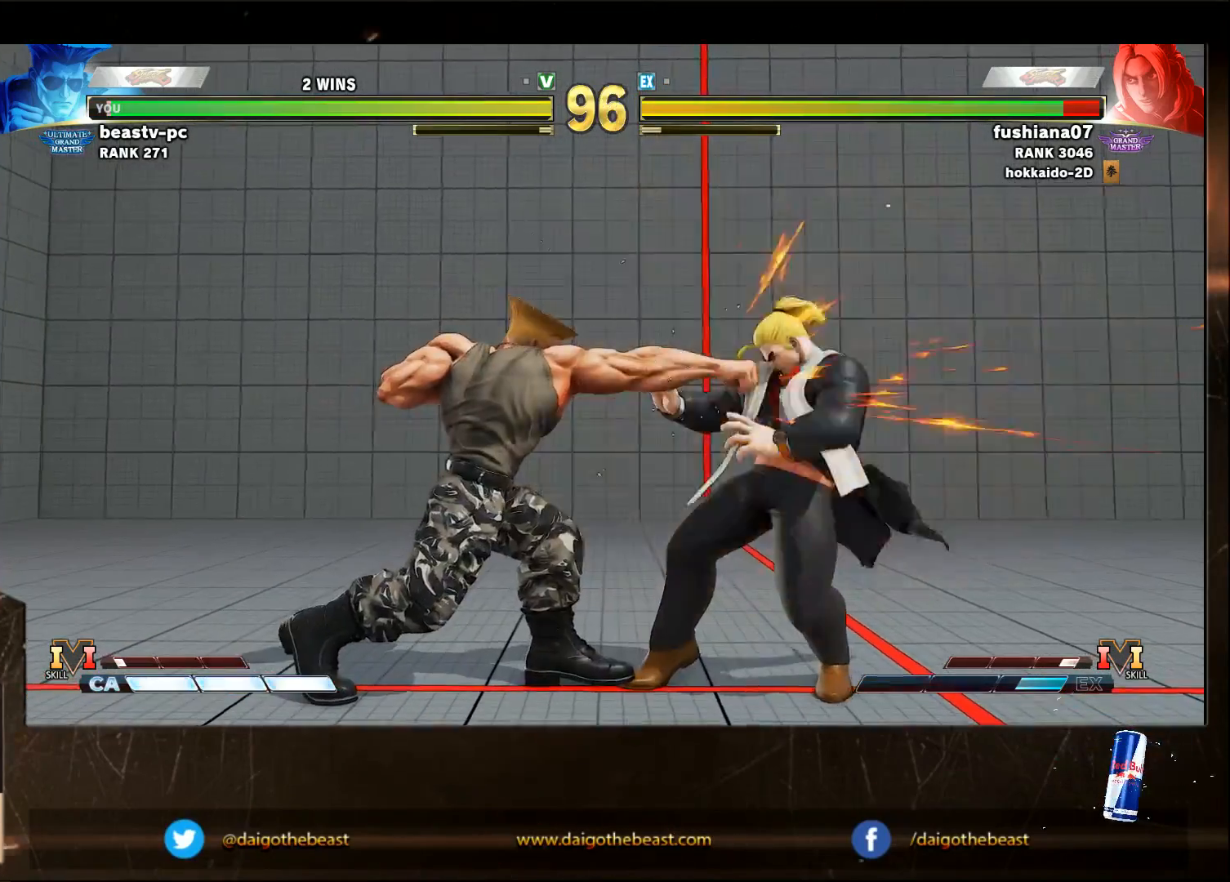
{"buttons": [], "left_stick": "left", "events": [[450, "left_stick", "left"]]}
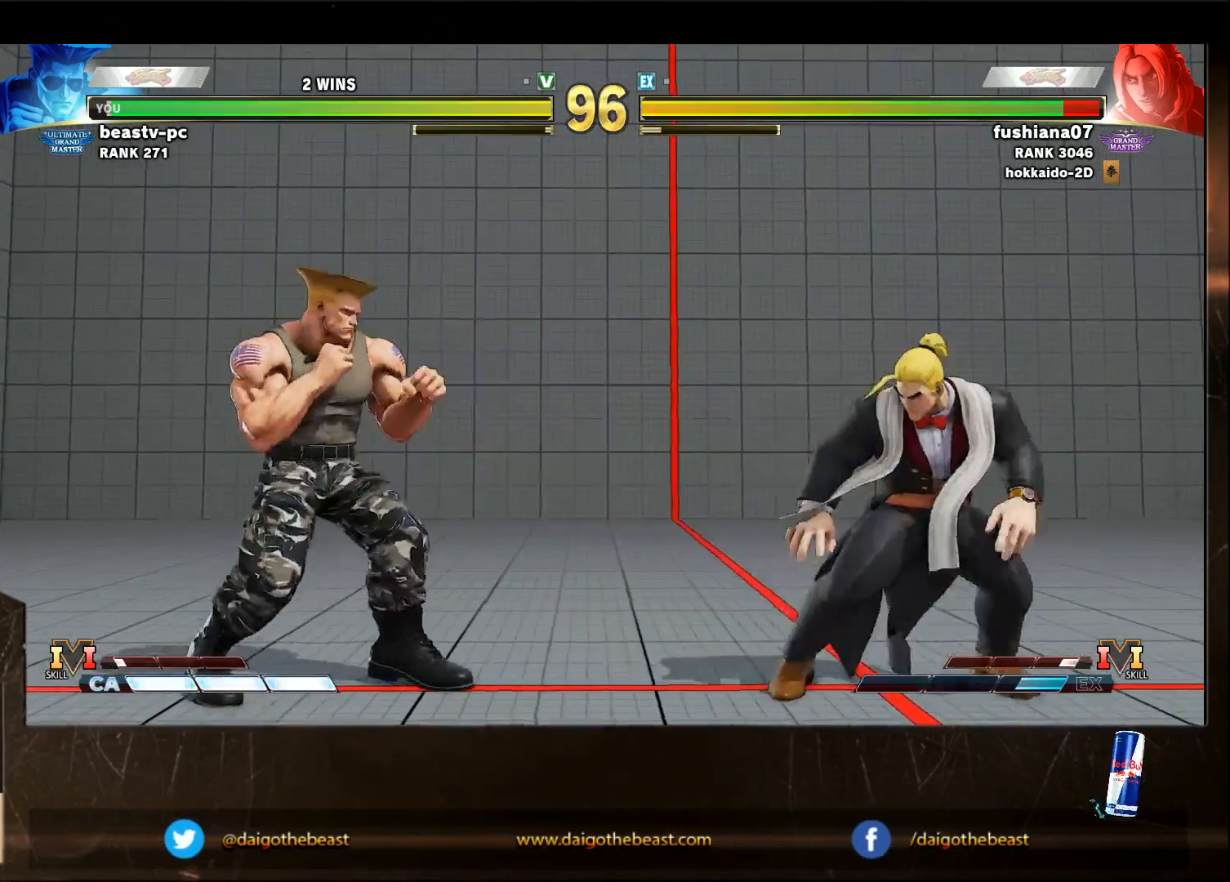
{"buttons": [], "left_stick": "right"}
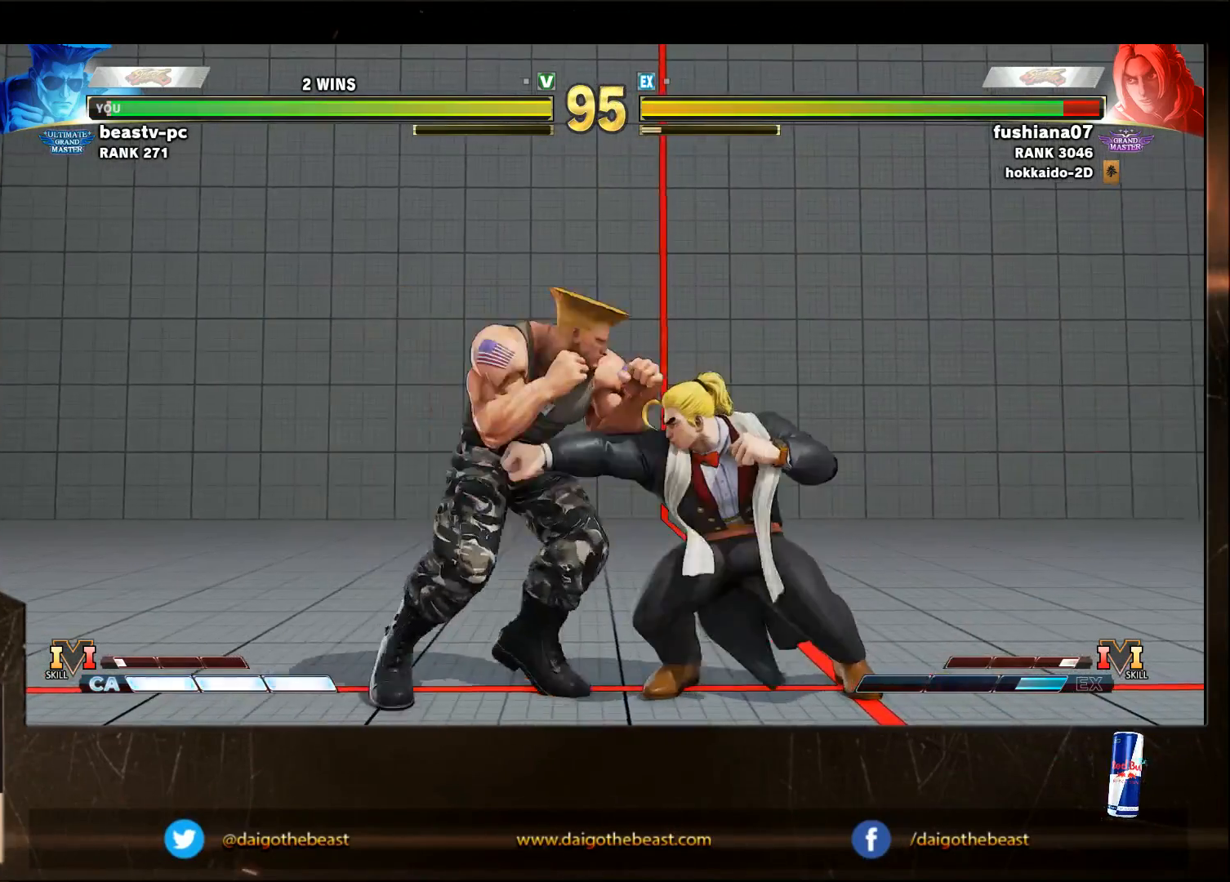
{"buttons": [], "left_stick": "down-left", "events": [[133, "left_stick", "down-left"]]}
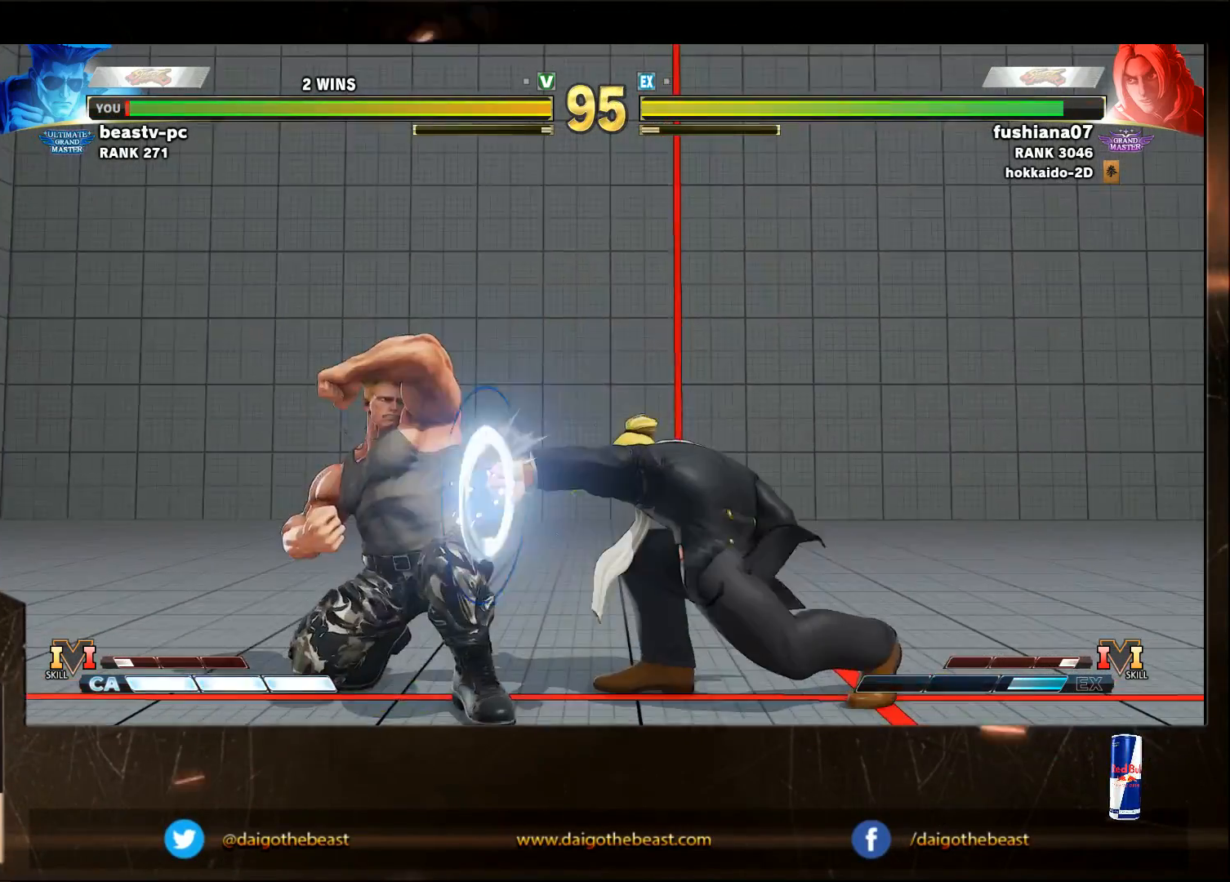
{"buttons": [], "left_stick": "left", "events": [[350, "left_stick", "left"]]}
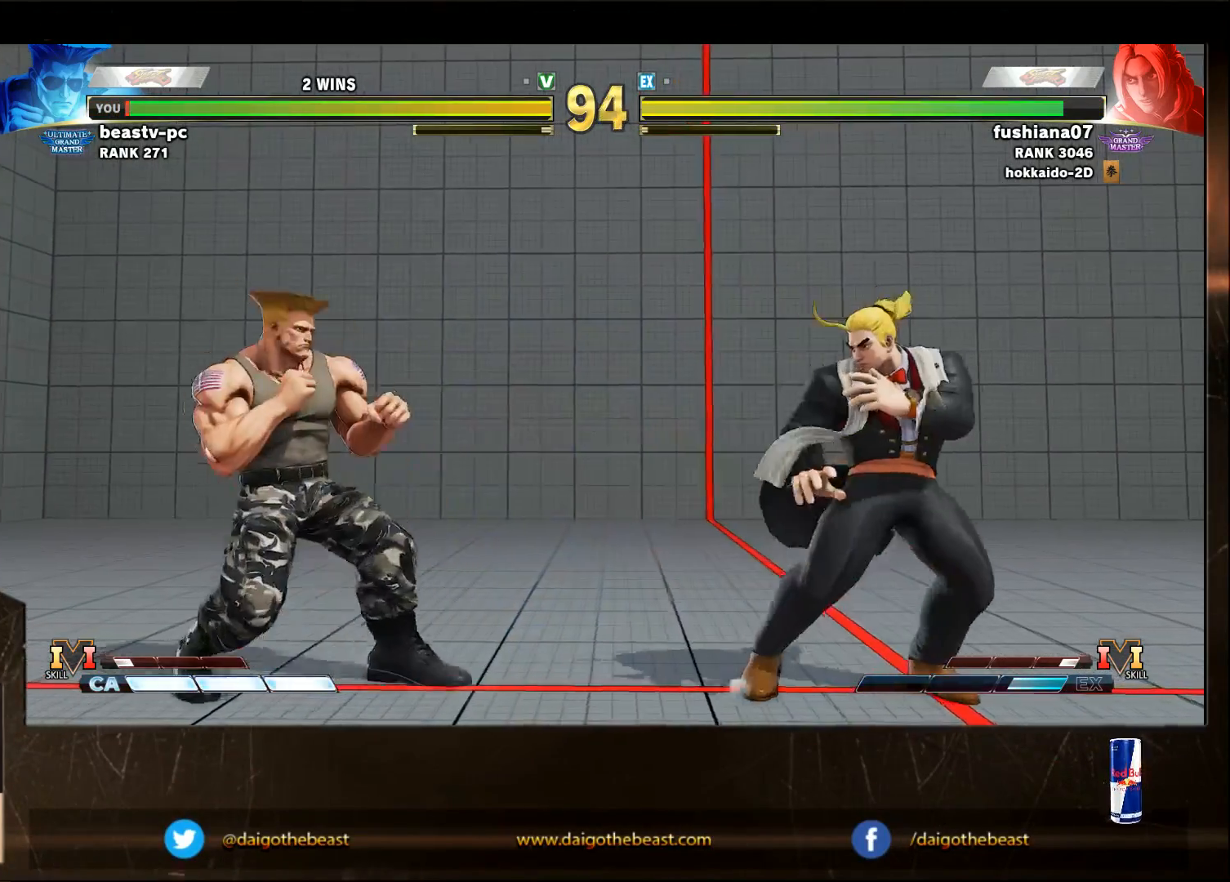
{"buttons": [], "left_stick": "right", "events": [[150, "left_stick", "right"], [350, "left_stick", "left"], [500, "left_stick", "right"]]}
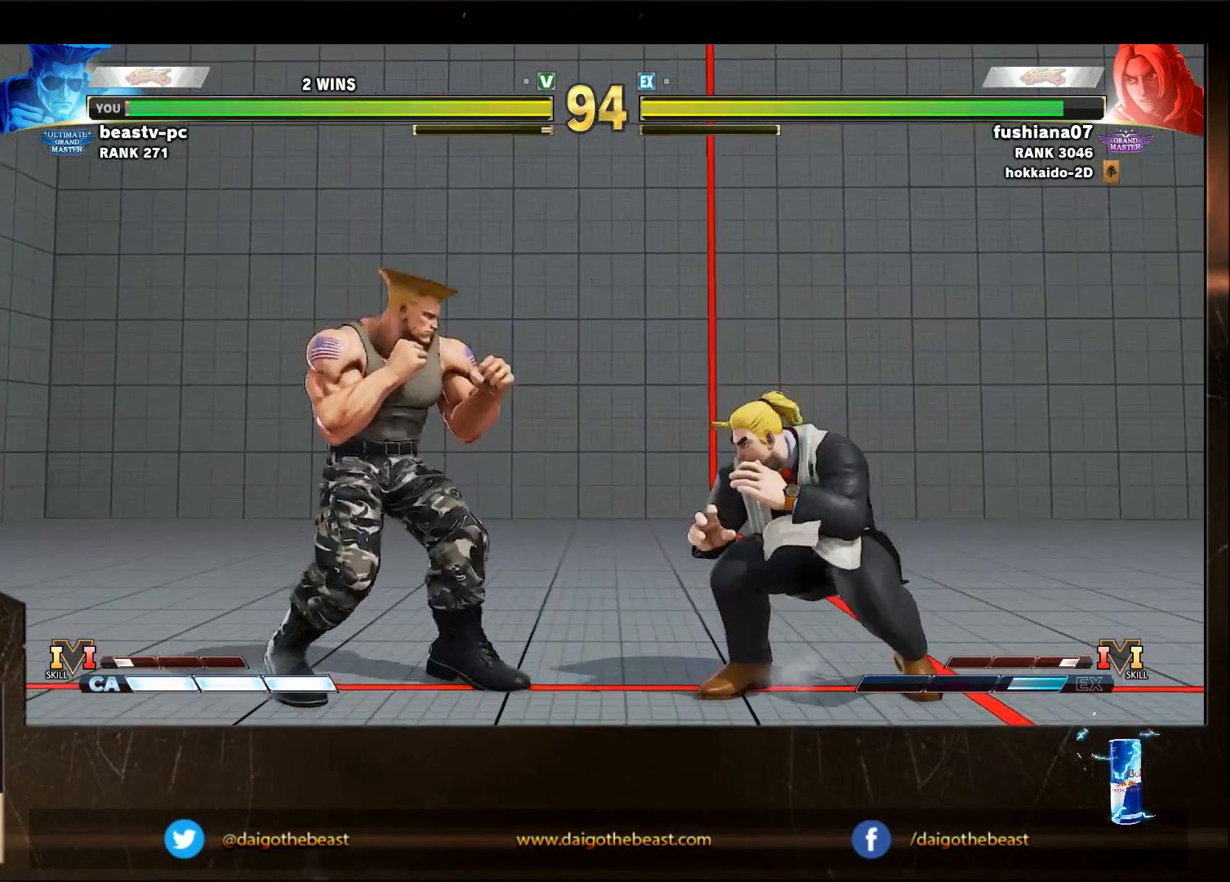
{"buttons": [], "left_stick": "down-left", "events": [[150, "CIRCLE", "down"], [150, "left_stick", "down"], [200, "left_stick", "down-left"], [350, "CIRCLE", "up"]]}
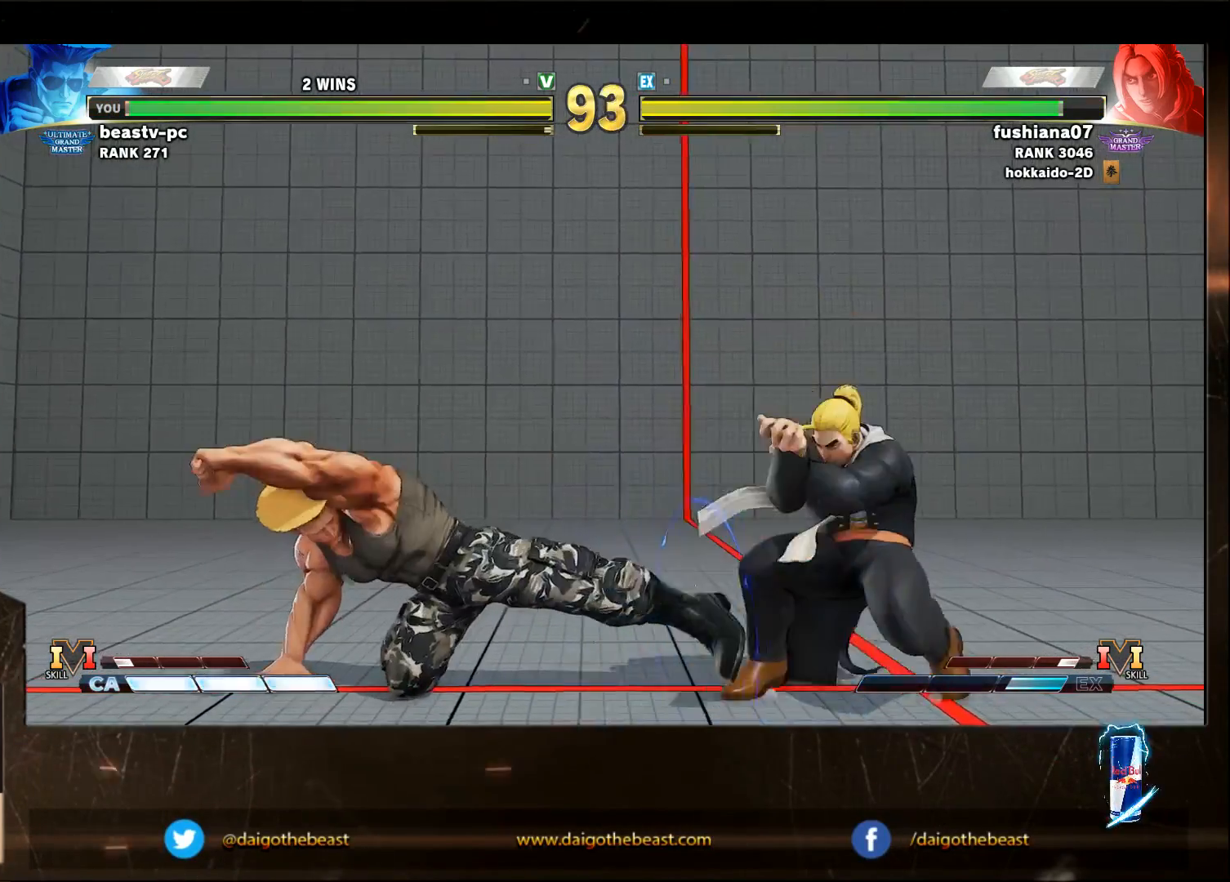
{"buttons": [], "left_stick": "down-left", "events": [[250, "R1", "down"], [250, "left_stick", "left"], [350, "R1", "up"], [350, "left_stick", "down-left"]]}
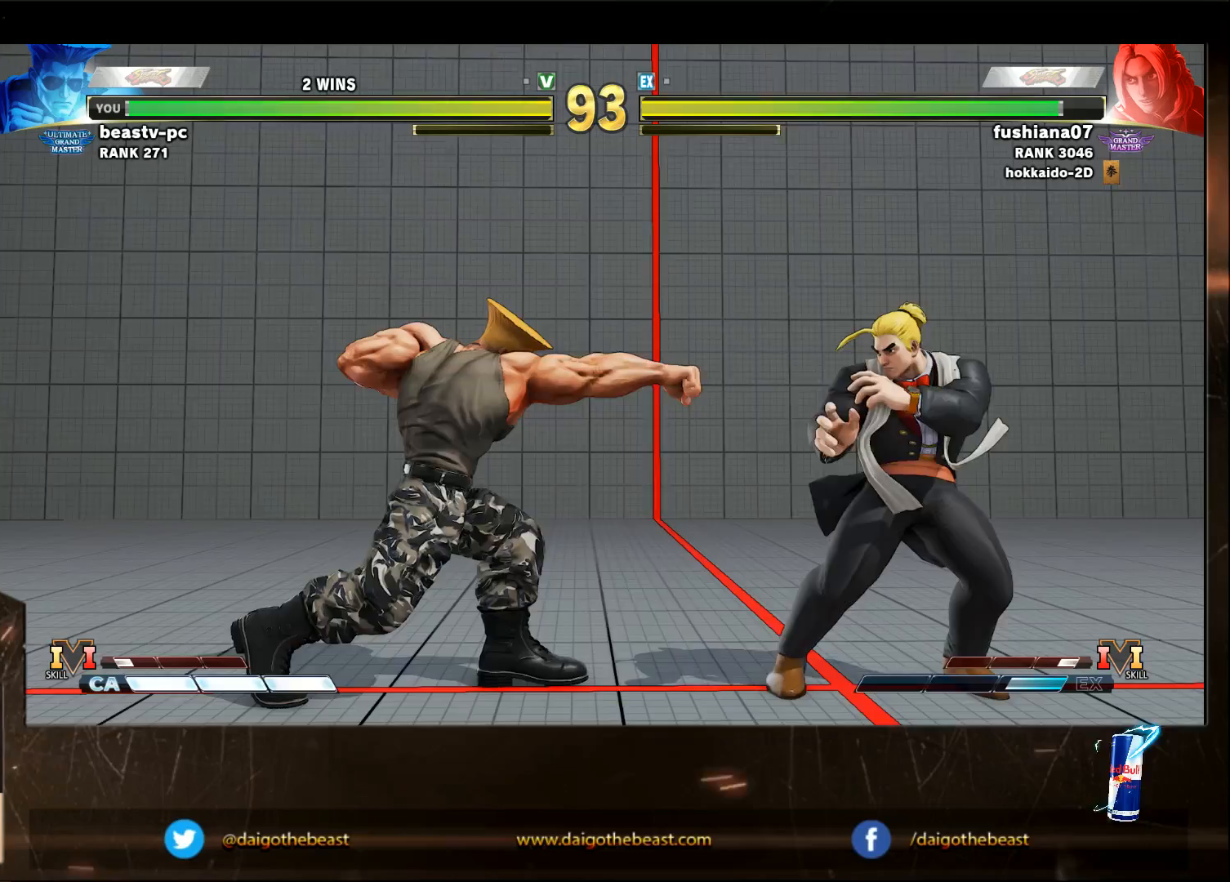
{"buttons": [], "left_stick": "left", "events": [[250, "left_stick", "left"]]}
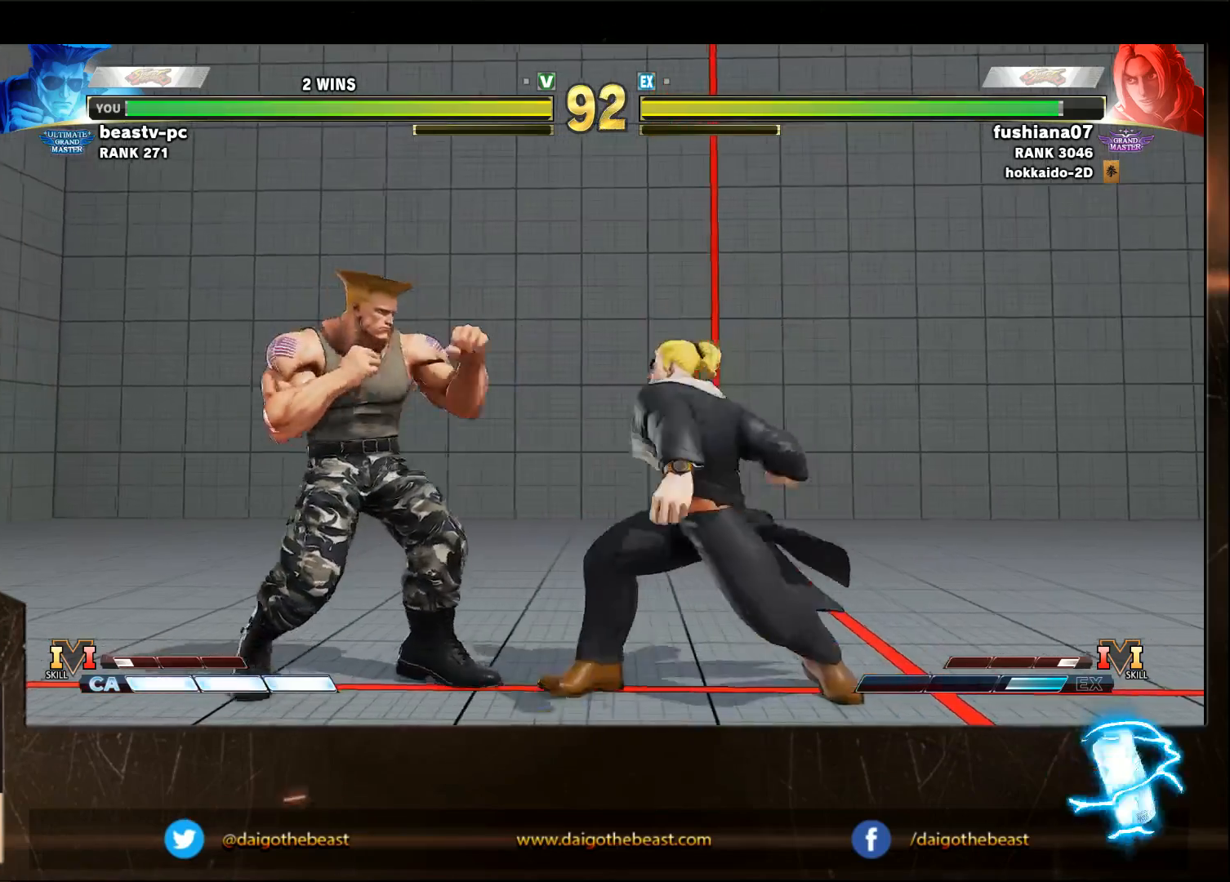
{"buttons": [], "left_stick": "down-left", "events": [[50, "left_stick", "right"], [150, "left_stick", "left"], [250, "R1", "down"], [433, "R1", "up"], [433, "left_stick", "down-left"]]}
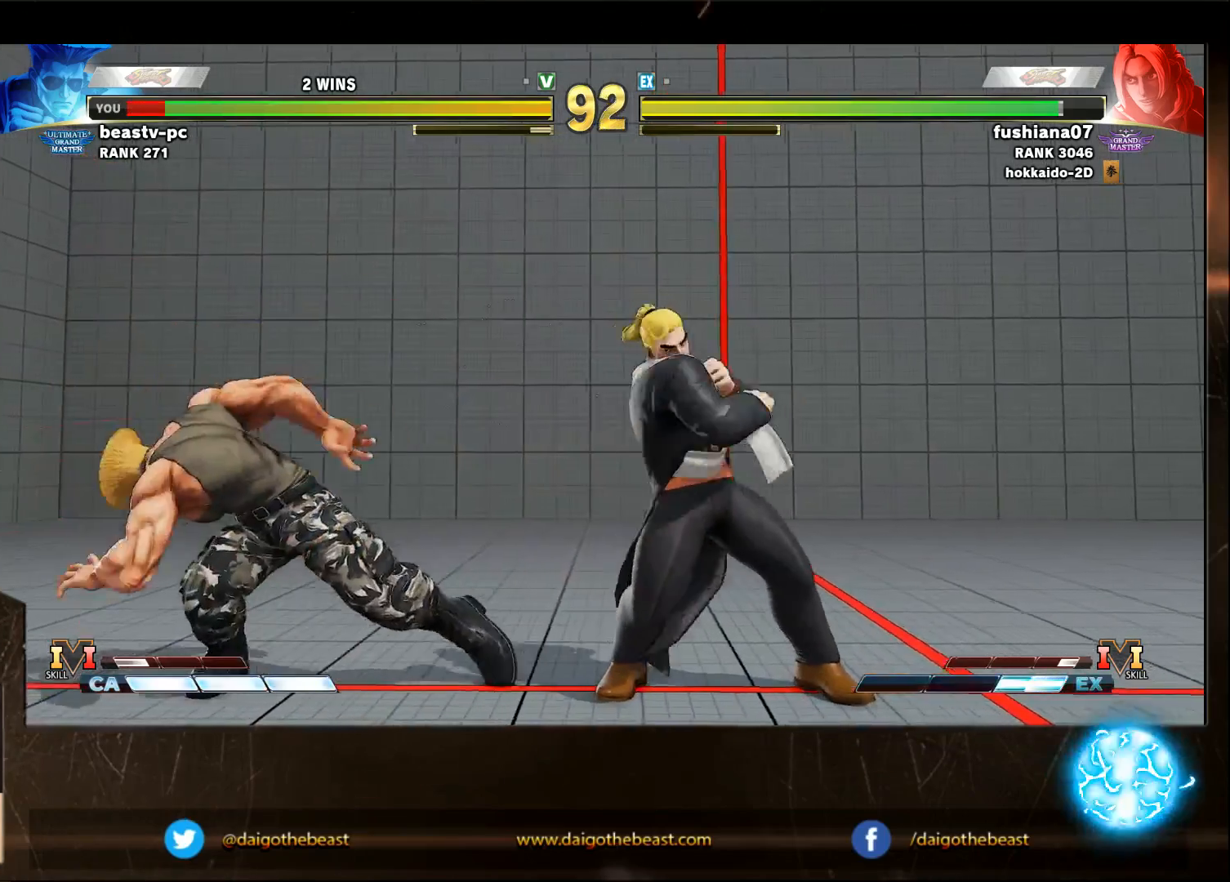
{"buttons": [], "left_stick": "right", "events": [[150, "left_stick", "left"], [500, "left_stick", "right"]]}
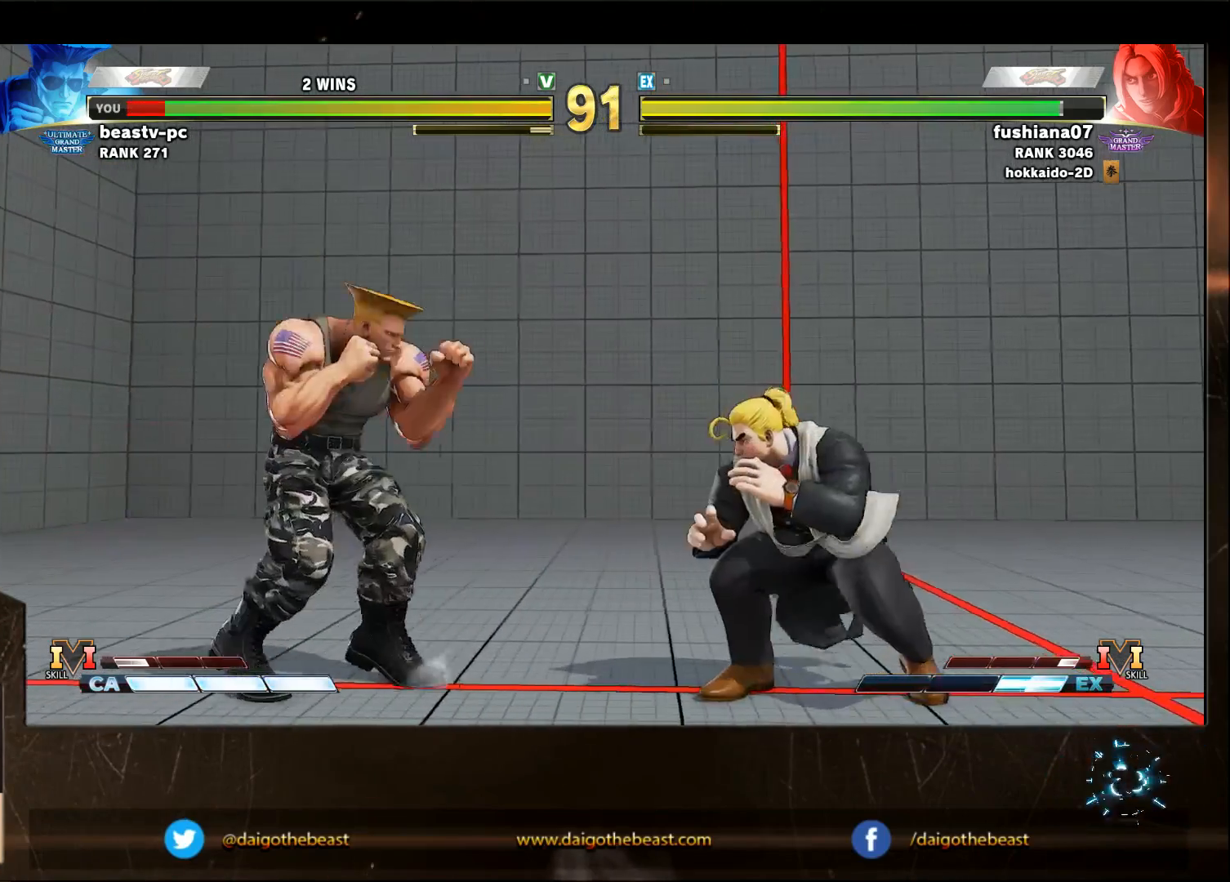
{"buttons": [], "left_stick": "right", "events": [[133, "left_stick", "down-left"], [333, "left_stick", "right"]]}
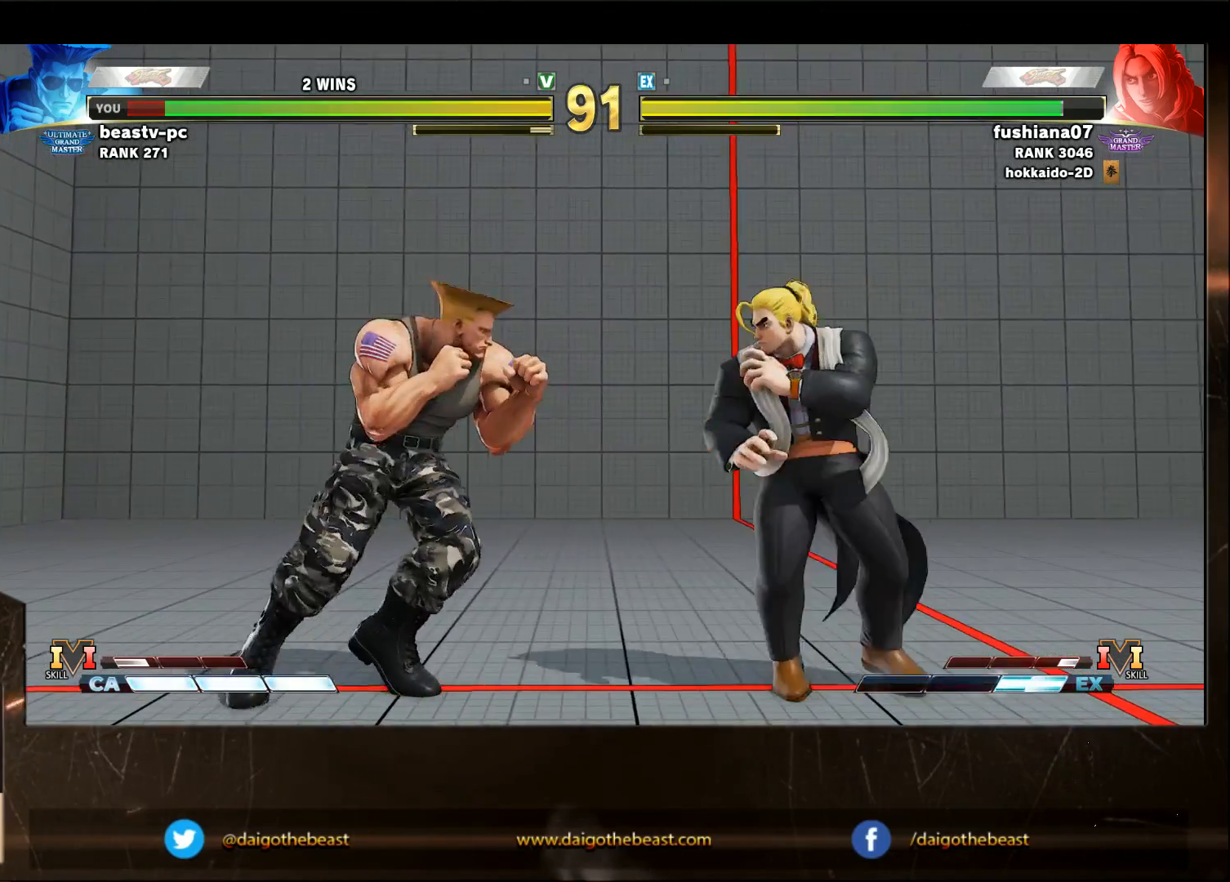
{"buttons": [], "left_stick": "down-left", "events": [[233, "R1", "down"], [233, "left_stick", "down-left"], [350, "R1", "up"]]}
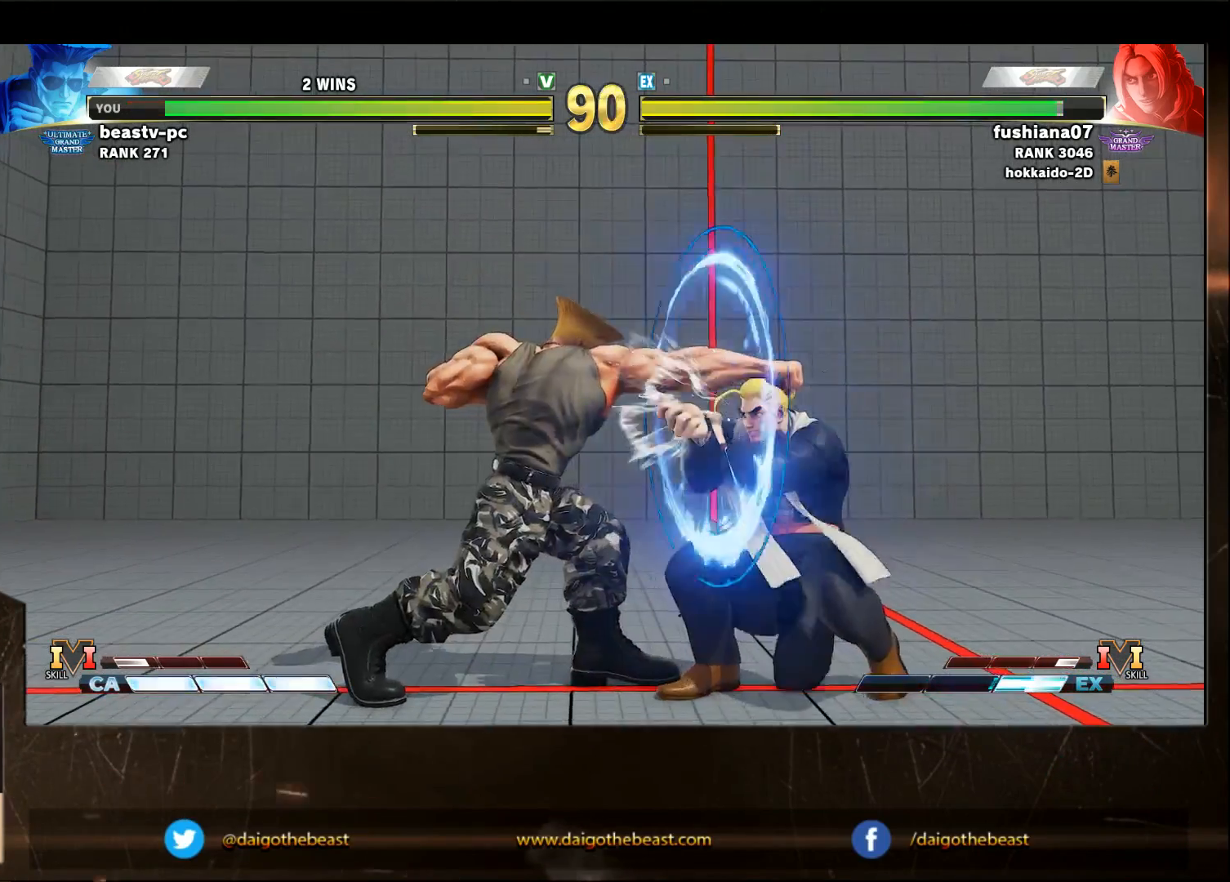
{"buttons": [], "left_stick": "left", "events": [[250, "left_stick", "center"], [450, "left_stick", "left"]]}
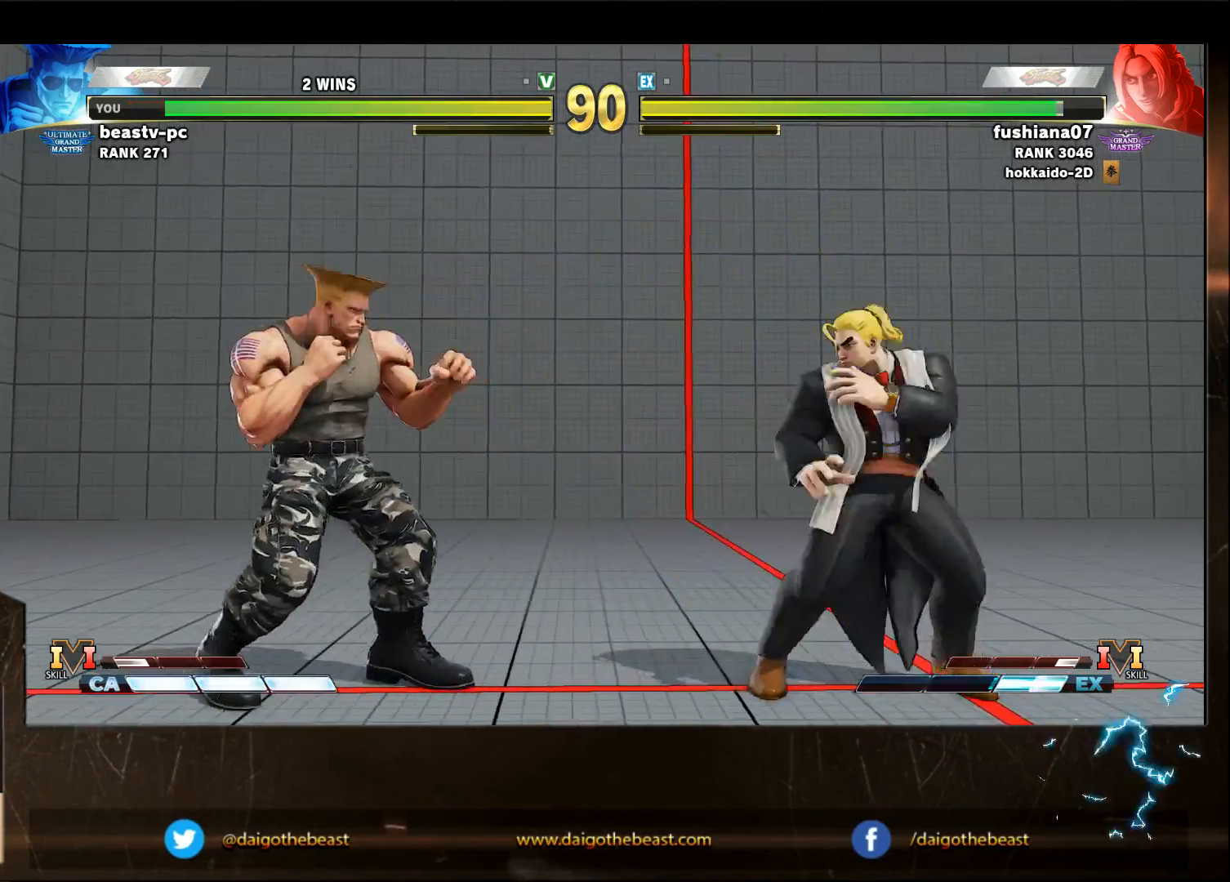
{"buttons": [], "left_stick": "right", "events": [[150, "left_stick", "right"], [200, "left_stick", "left"], [450, "left_stick", "right"]]}
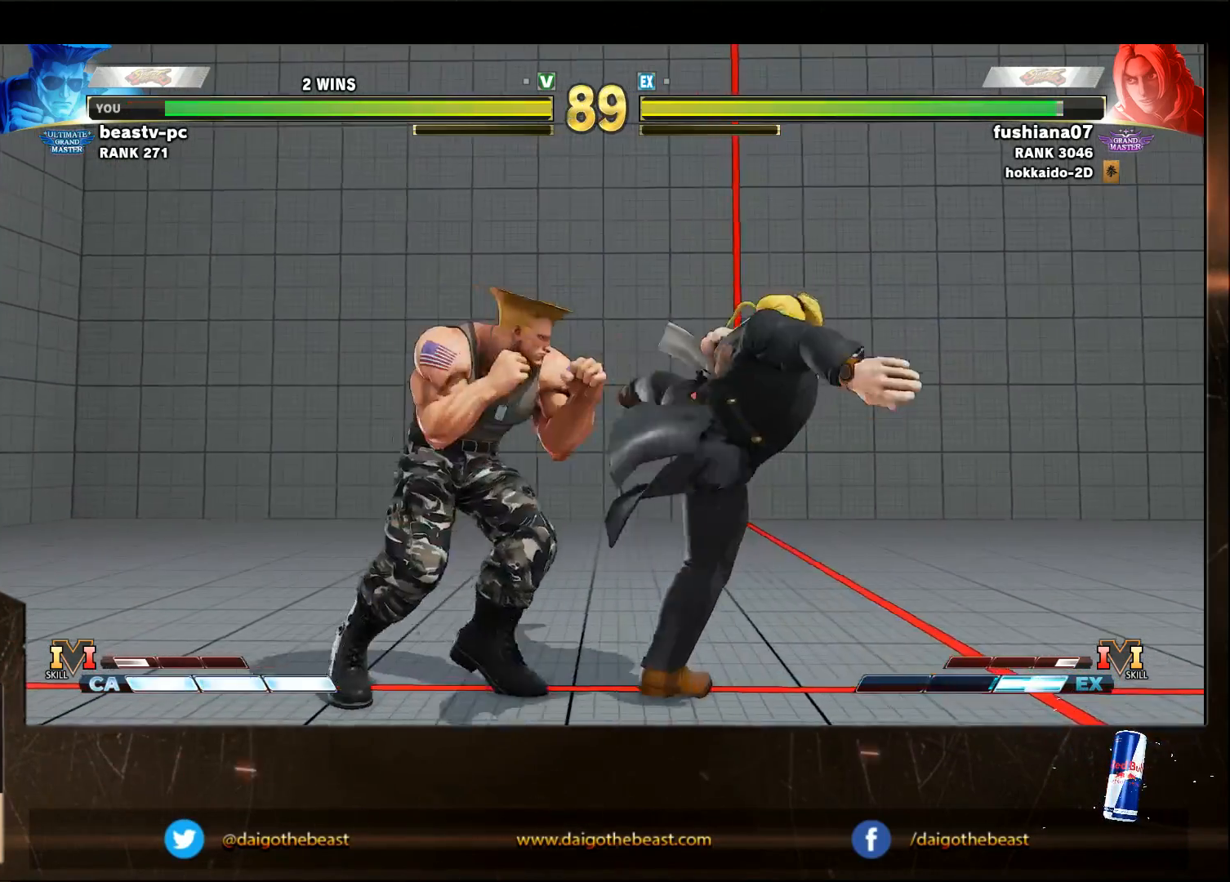
{"buttons": [], "left_stick": "down-left", "events": [[100, "R1", "down"], [100, "left_stick", "left"], [250, "R1", "up"], [350, "left_stick", "down-left"]]}
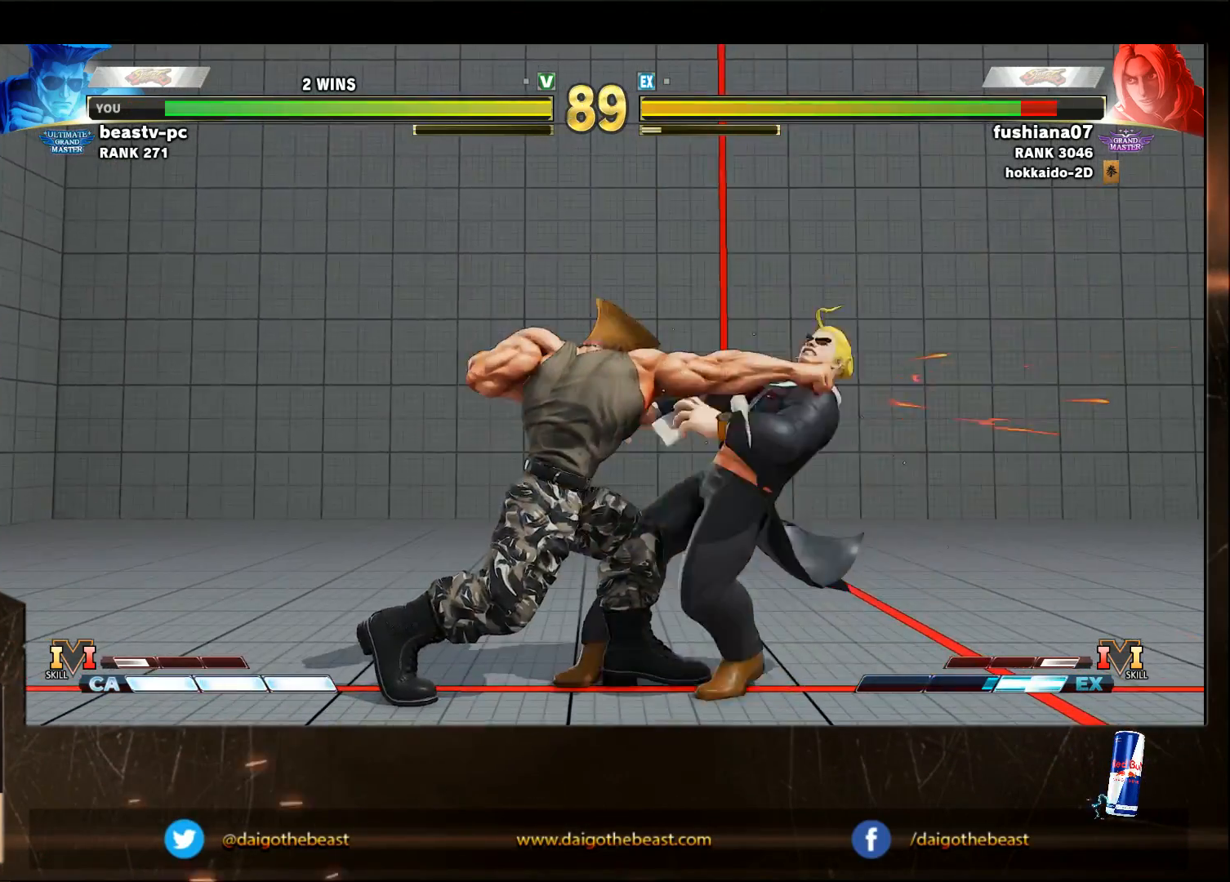
{"buttons": [], "left_stick": "down-left", "events": [[300, "left_stick", "left"], [350, "R1", "down"], [433, "left_stick", "down-left"], [500, "R1", "up"]]}
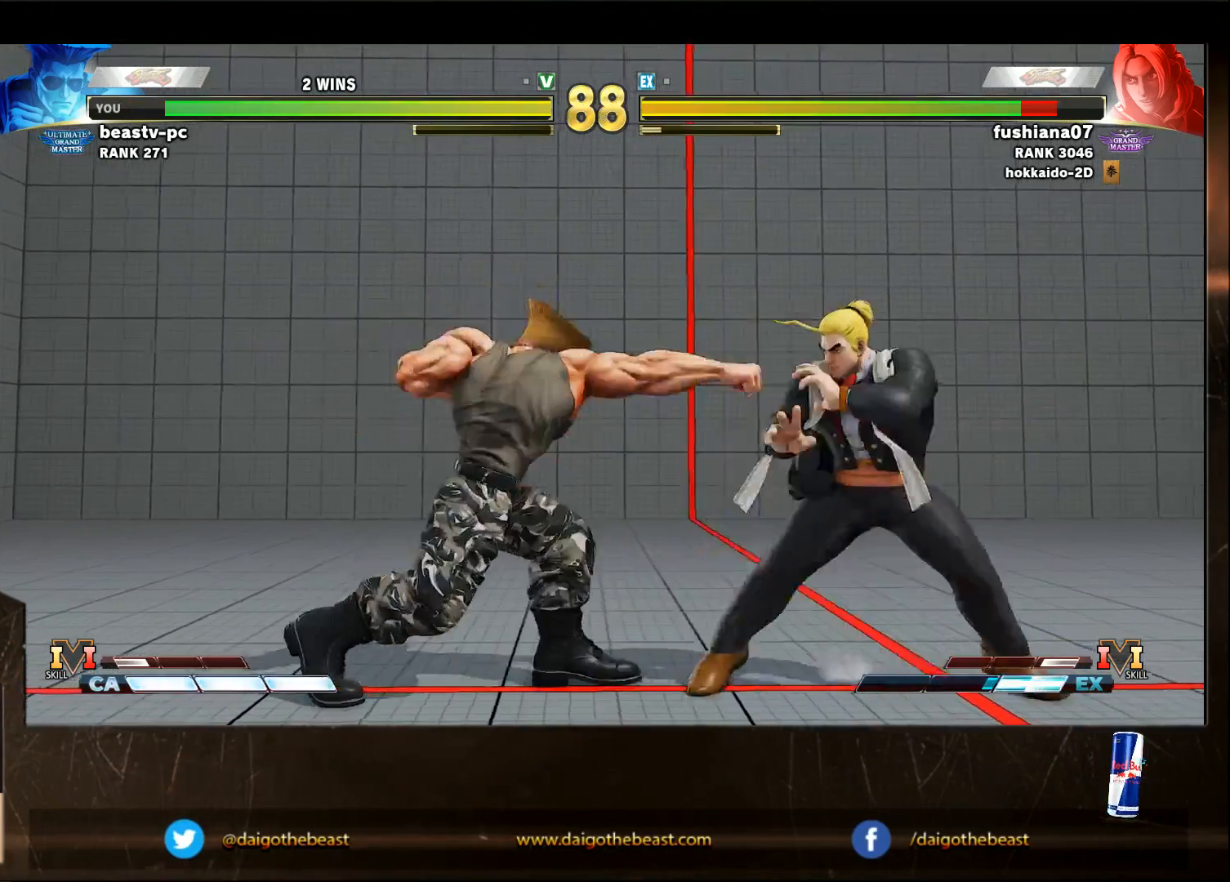
{"buttons": [], "left_stick": "left", "events": [[333, "left_stick", "right"], [500, "left_stick", "left"]]}
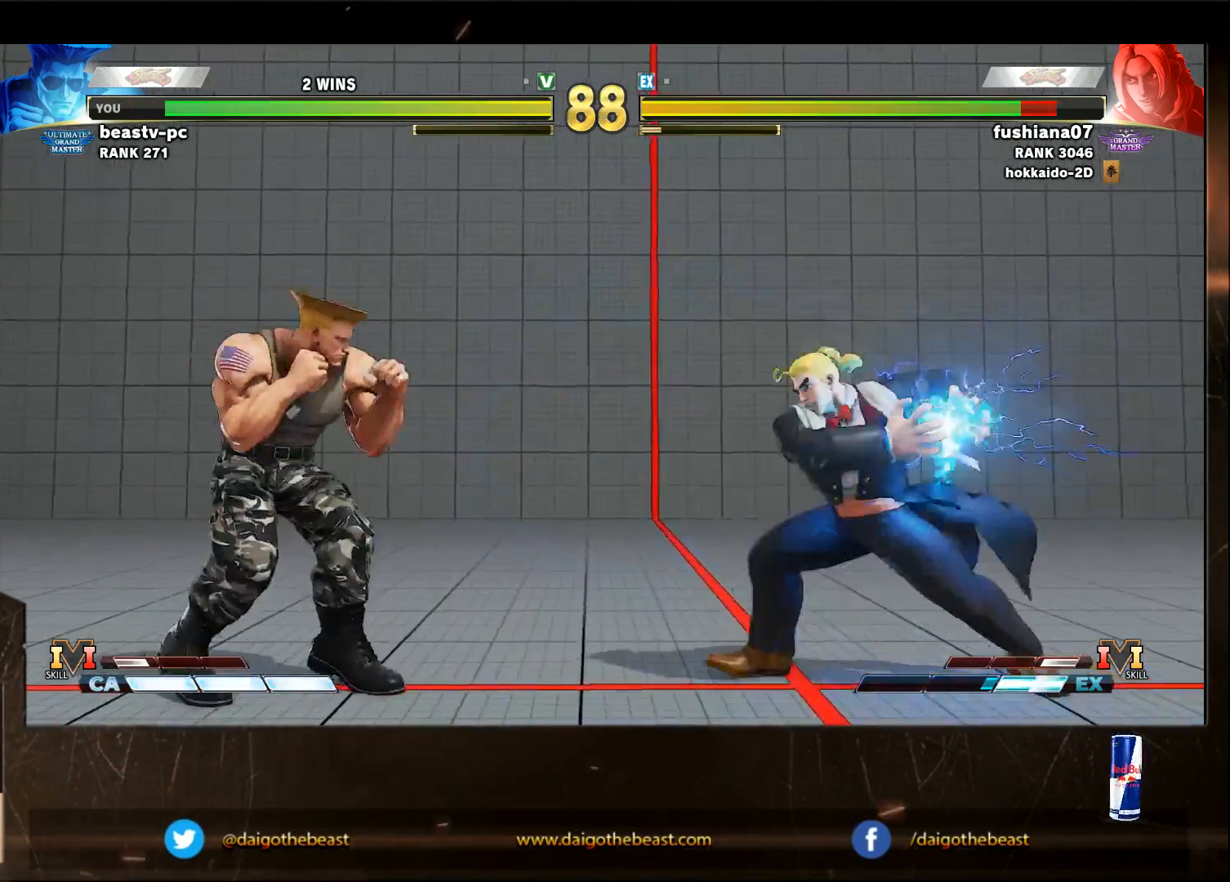
{"buttons": [], "left_stick": "down-left", "events": [[100, "left_stick", "right"], [150, "left_stick", "left"], [233, "left_stick", "down-left"]]}
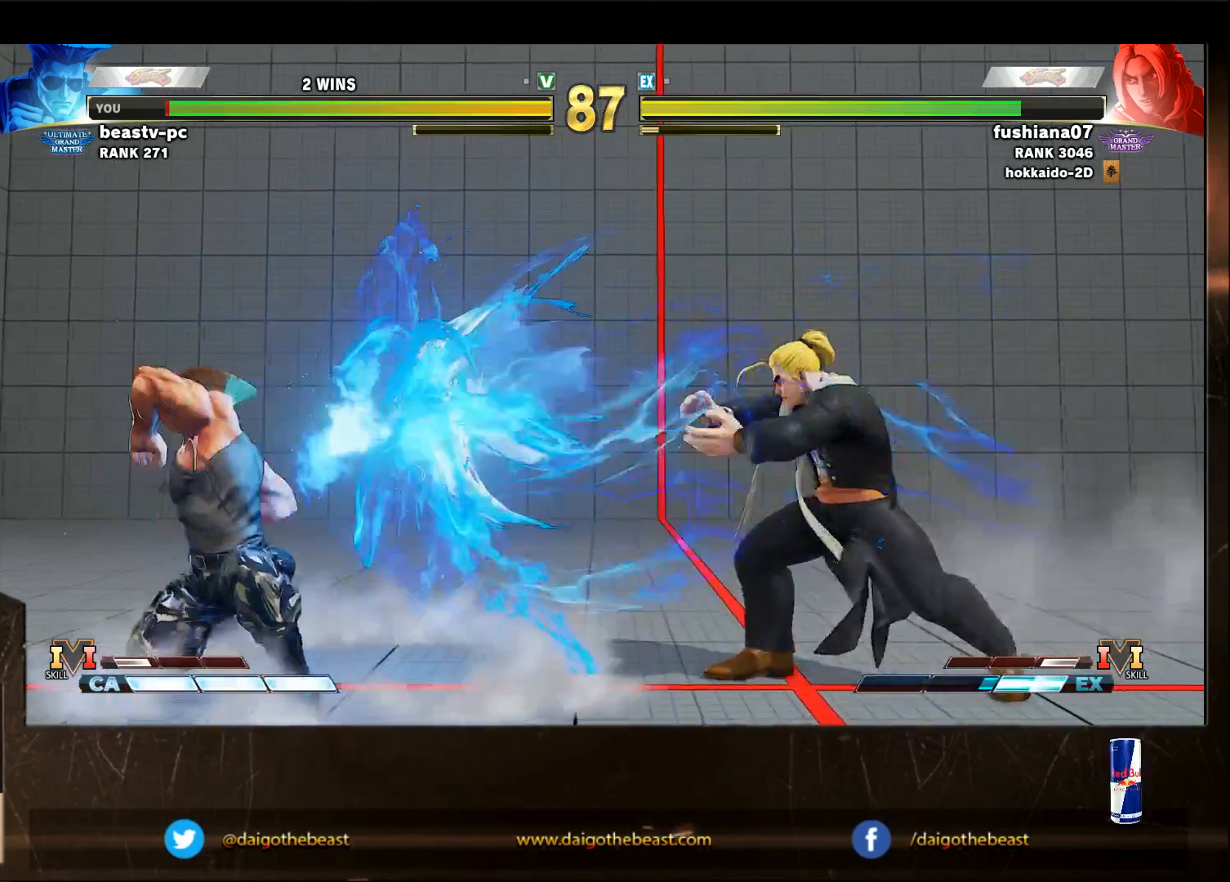
{"buttons": [], "left_stick": "right", "events": [[50, "left_stick", "center"], [150, "left_stick", "right"], [300, "left_stick", "left"], [450, "left_stick", "right"]]}
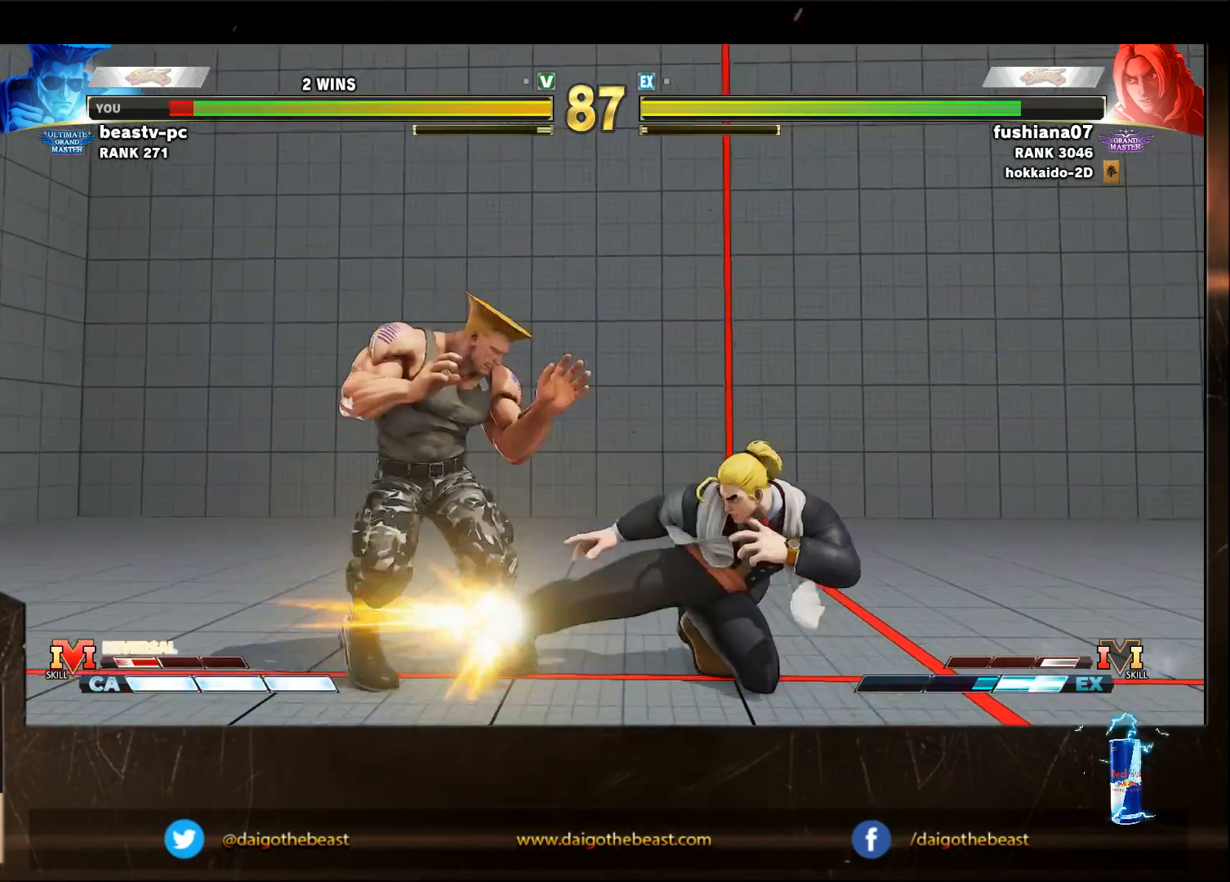
{"buttons": [], "left_stick": "left", "events": [[33, "R1", "down"], [33, "left_stick", "left"], [133, "R1", "up"], [133, "left_stick", "down-left"], [450, "left_stick", "left"]]}